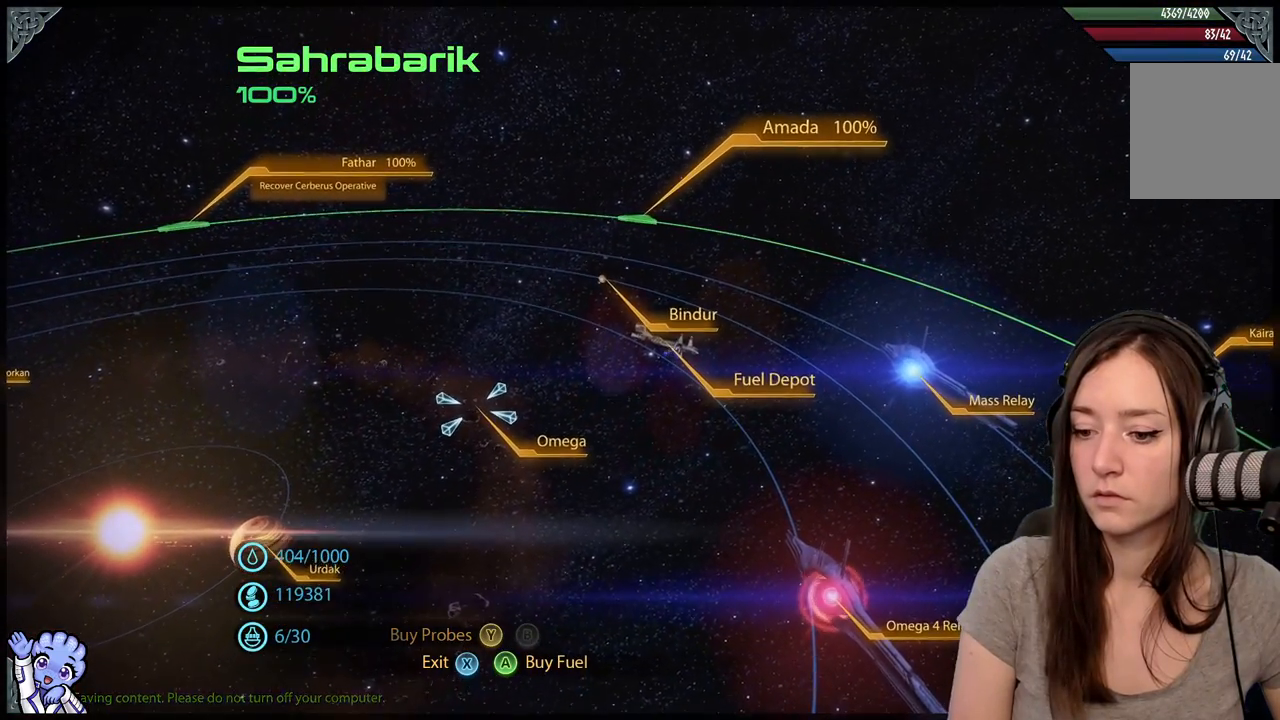
Gameplay with a controller (Xbox layout); each line is a JSON object with the inputs held at the frame after it. "events" lists button and stick changes between this image and that frame as [ms after this image, input, new state], when the widget could be followed in between. Not read: SHARE.
{"buttons": ["A"], "left_stick": "center", "right_stick": "center", "events": [[33, "A", "down"], [117, "A", "up"], [183, "A", "down"], [250, "A", "up"], [317, "A", "down"], [417, "A", "up"], [483, "A", "down"]]}
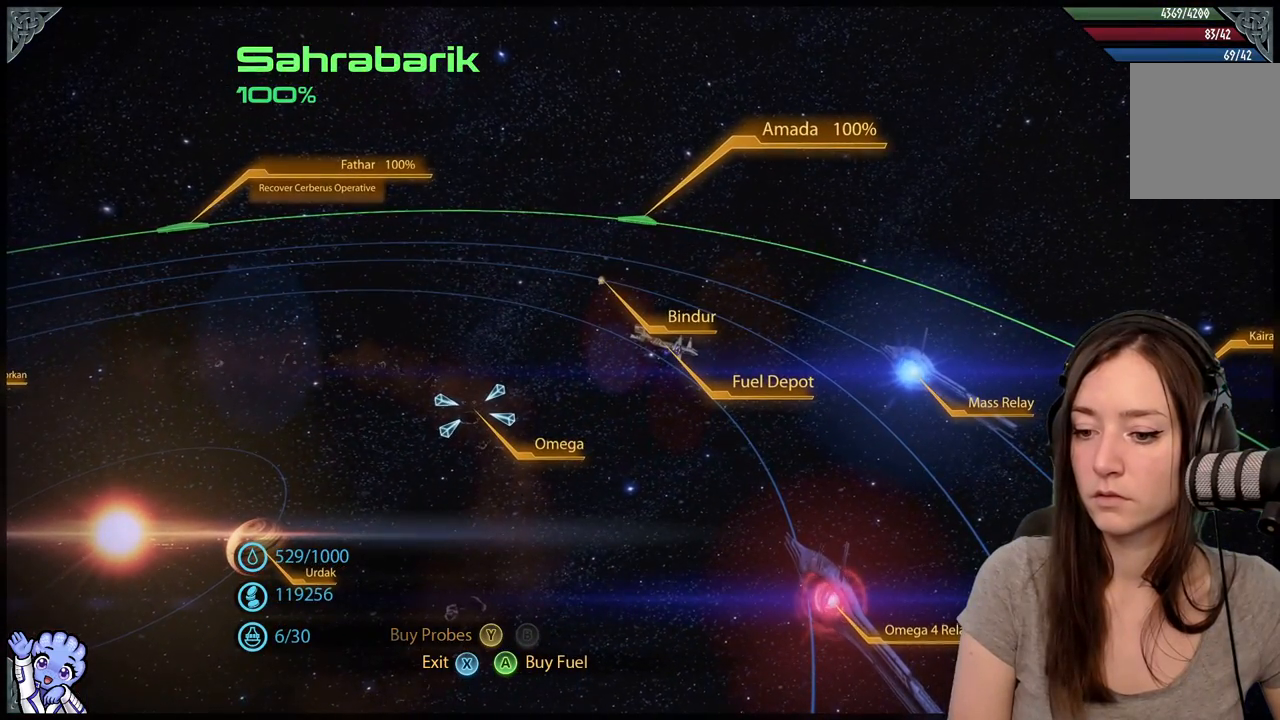
{"buttons": ["A"], "left_stick": "center", "right_stick": "center", "events": [[67, "A", "up"], [200, "A", "down"], [283, "A", "up"], [350, "A", "down"], [417, "A", "up"], [500, "A", "down"]]}
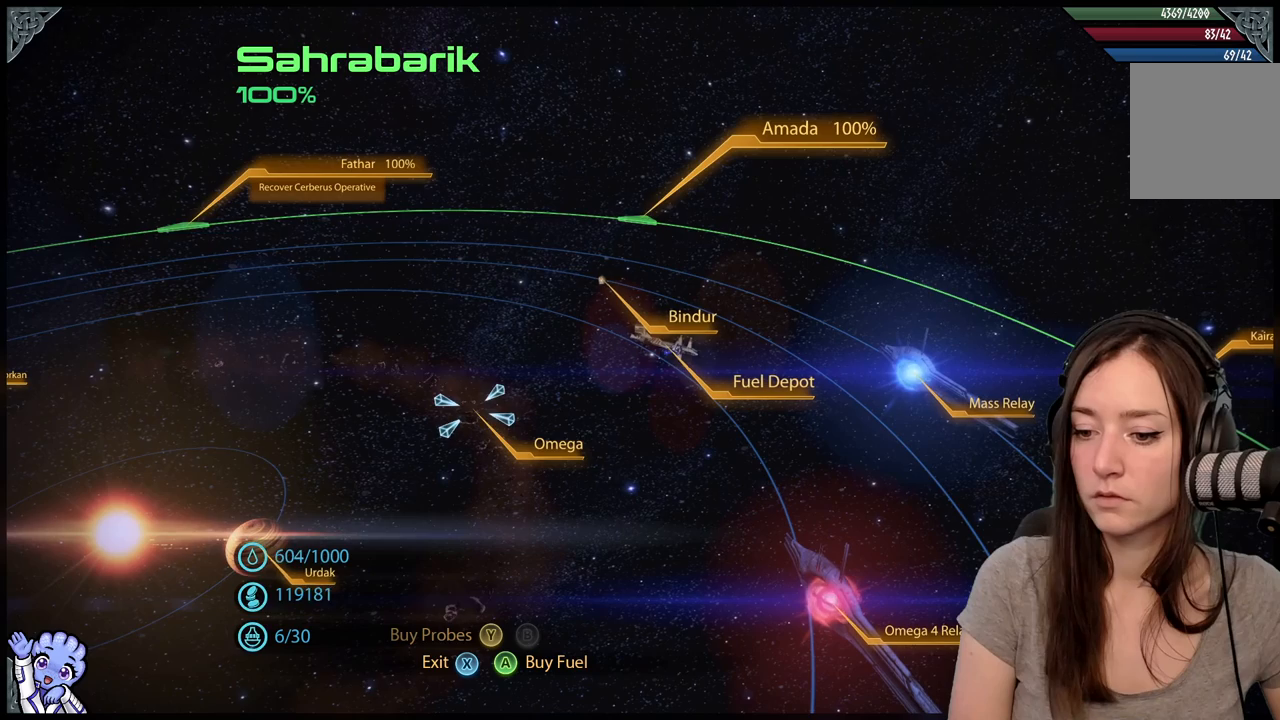
{"buttons": ["A"], "left_stick": "center", "right_stick": "center", "events": [[83, "A", "up"], [167, "A", "down"], [233, "A", "up"], [283, "A", "down"], [400, "A", "up"], [433, "A", "down"]]}
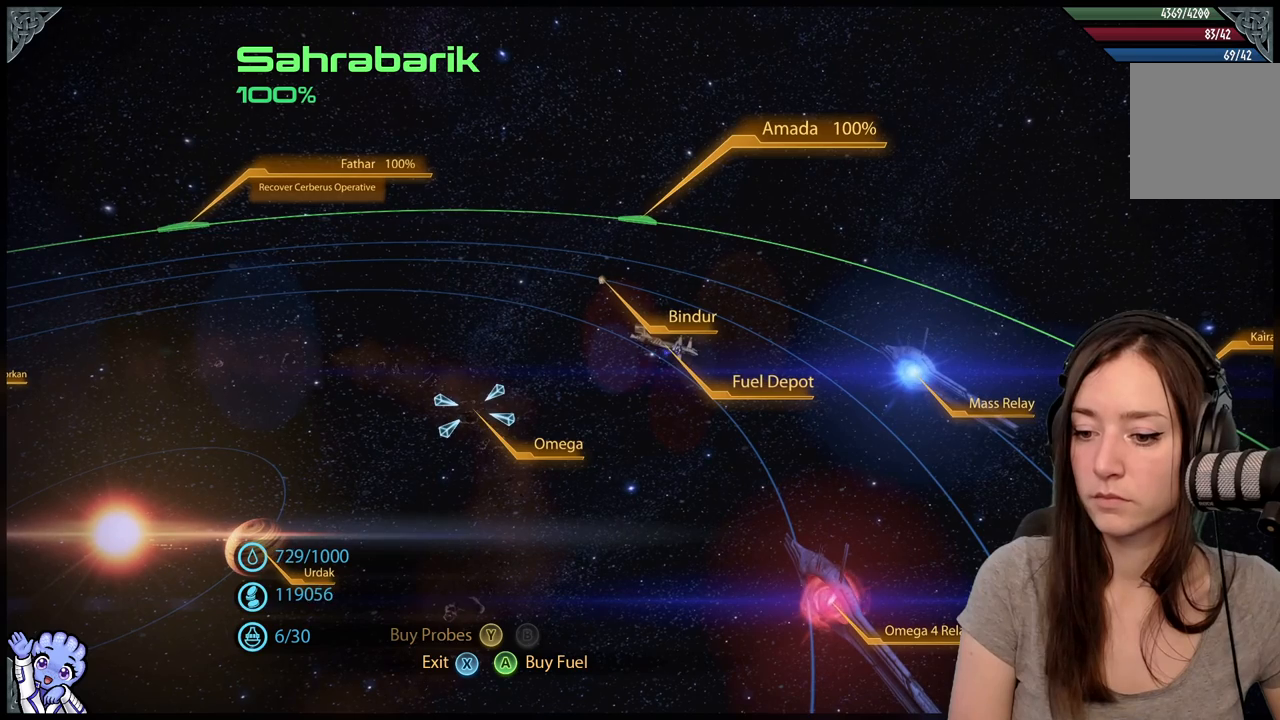
{"buttons": [], "left_stick": "center", "right_stick": "center", "events": [[183, "A", "up"], [250, "A", "down"], [350, "A", "up"], [417, "A", "down"], [500, "A", "up"]]}
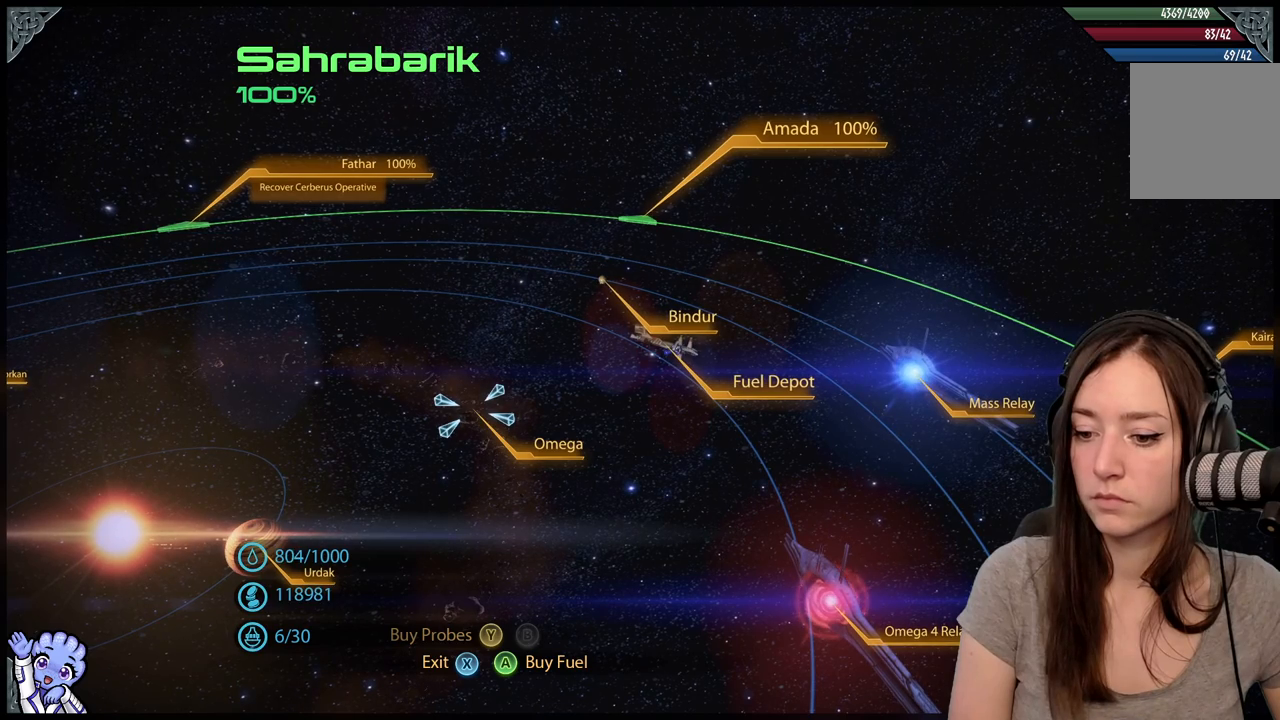
{"buttons": ["A"], "left_stick": "center", "right_stick": "center", "events": [[100, "A", "down"], [183, "A", "up"], [283, "A", "down"], [383, "A", "up"], [467, "A", "down"]]}
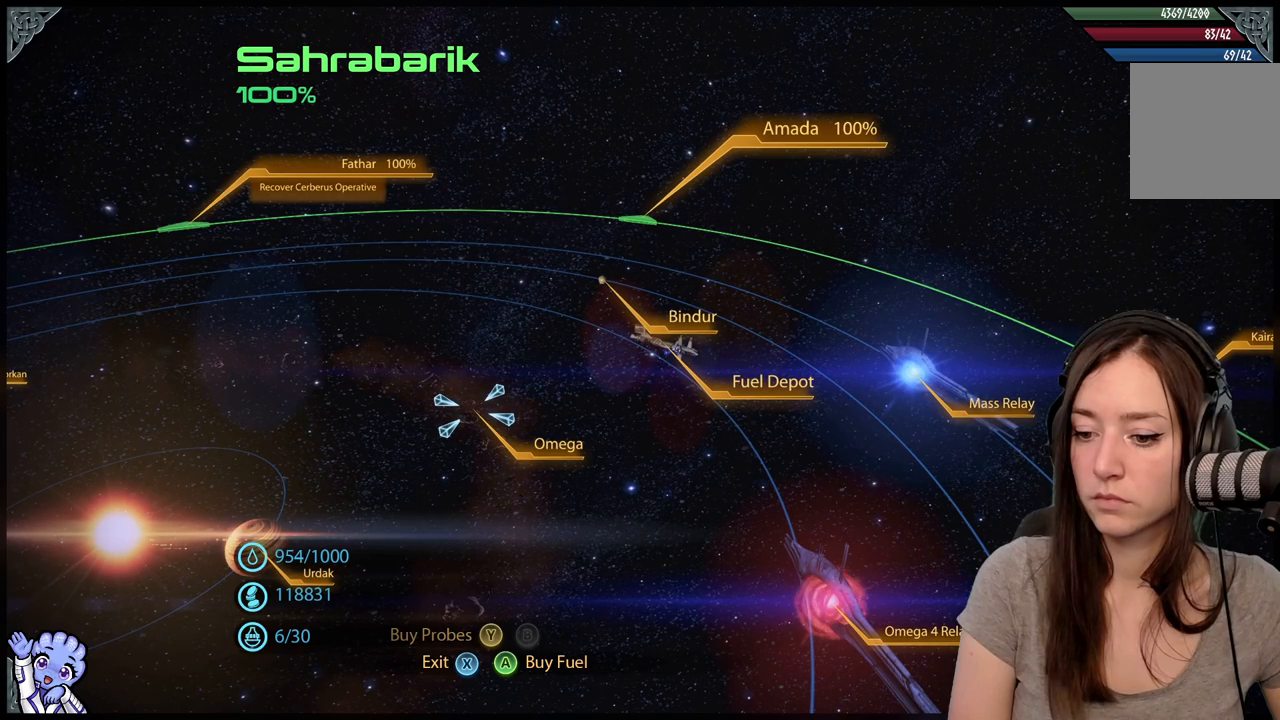
{"buttons": [], "left_stick": "center", "right_stick": "center", "events": [[50, "A", "up"], [167, "A", "down"], [250, "A", "up"], [350, "A", "down"], [450, "A", "up"]]}
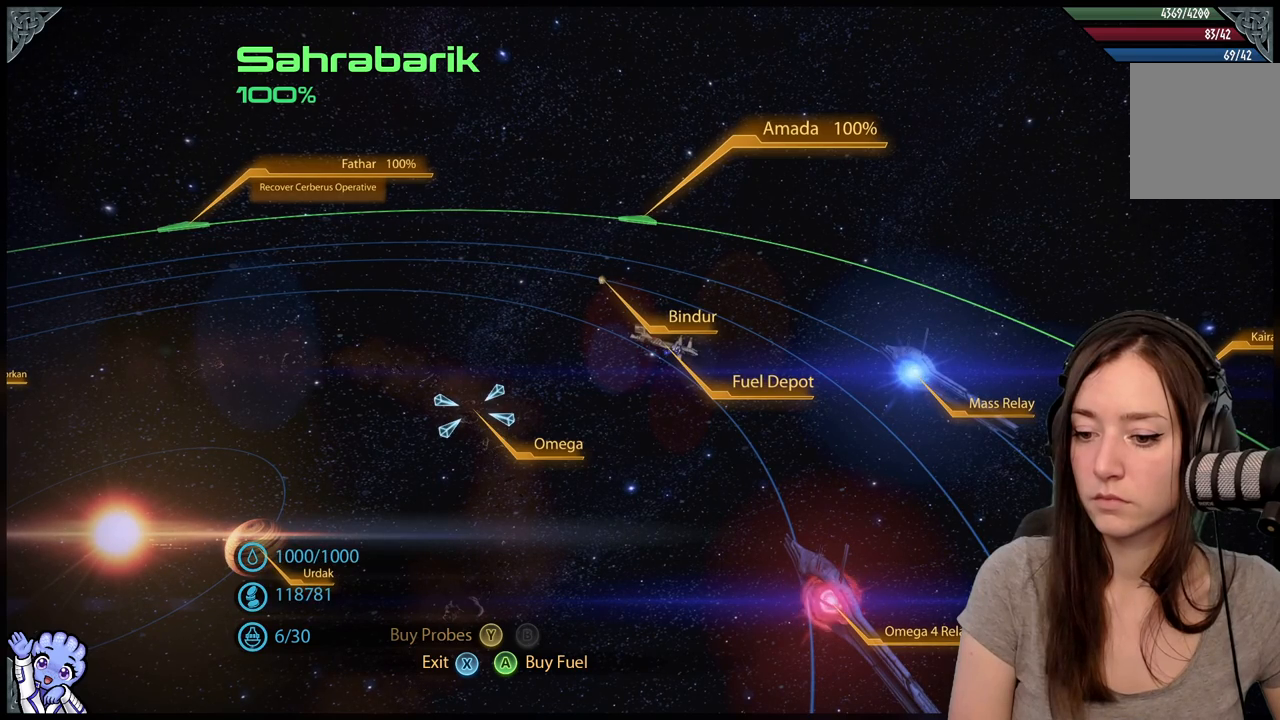
{"buttons": [], "left_stick": "center", "right_stick": "center", "events": [[33, "A", "down"], [100, "A", "up"]]}
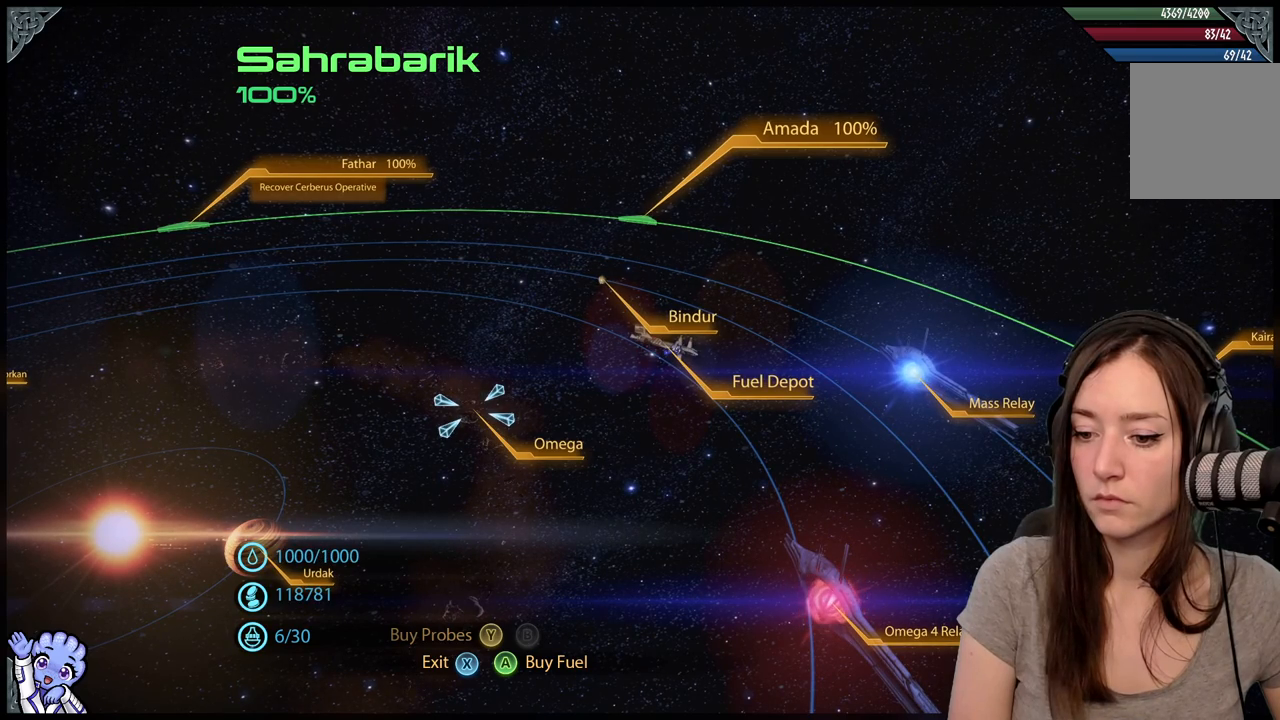
{"buttons": [], "left_stick": "down-left", "right_stick": "center", "events": [[300, "left_stick", "down"], [350, "left_stick", "down-left"]]}
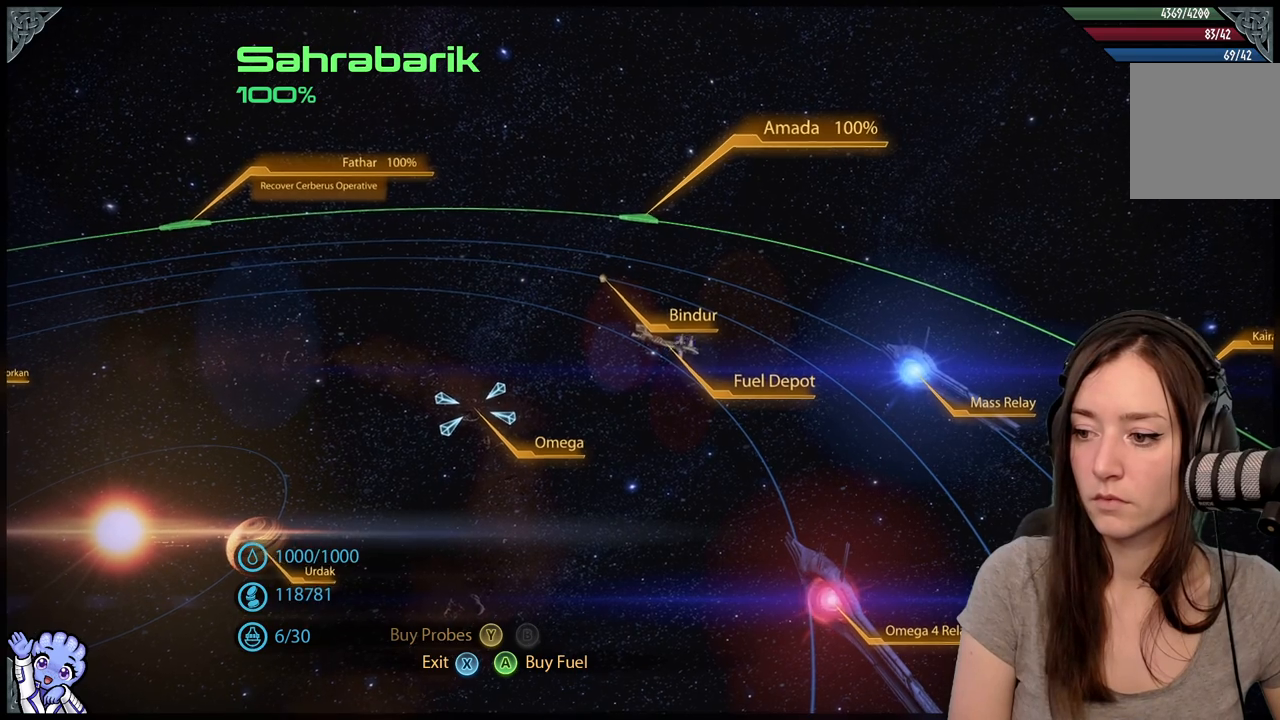
{"buttons": [], "left_stick": "up", "right_stick": "center", "events": [[333, "left_stick", "center"], [383, "left_stick", "up"]]}
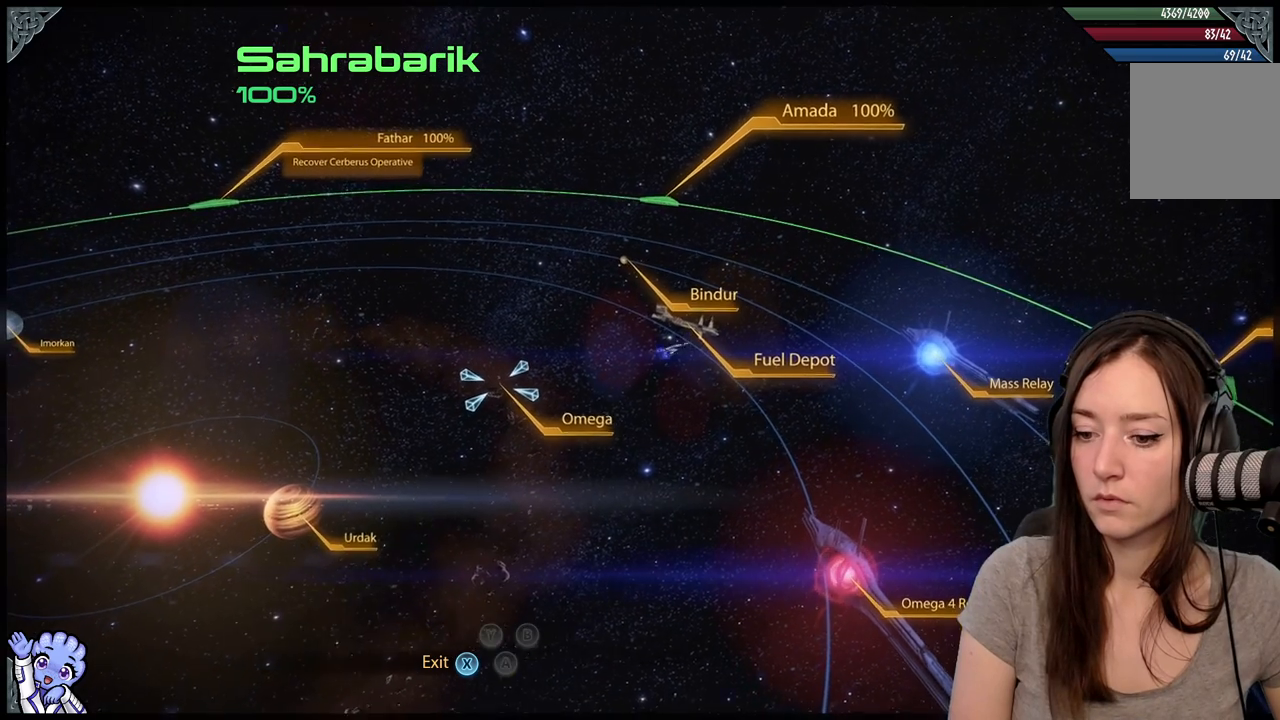
{"buttons": [], "left_stick": "center", "right_stick": "center", "events": [[433, "left_stick", "center"]]}
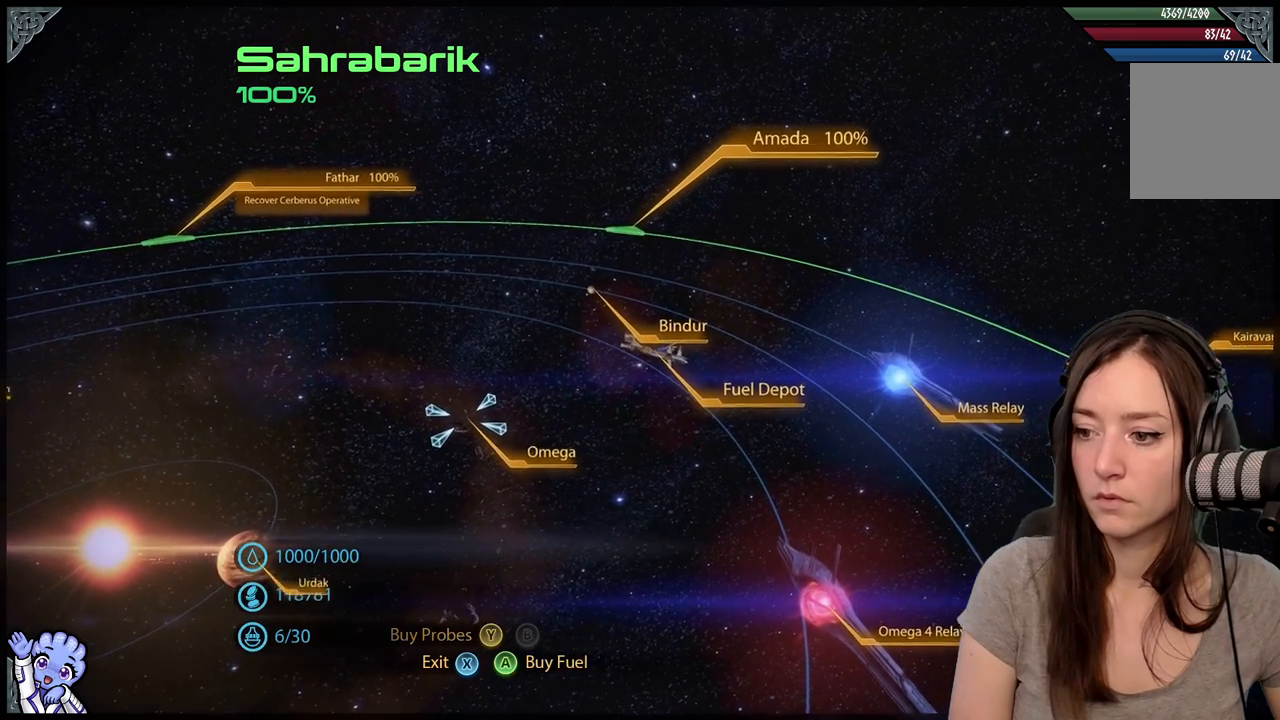
{"buttons": ["Y"], "left_stick": "center", "right_stick": "center", "events": [[17, "Y", "down"], [117, "Y", "up"], [467, "Y", "down"]]}
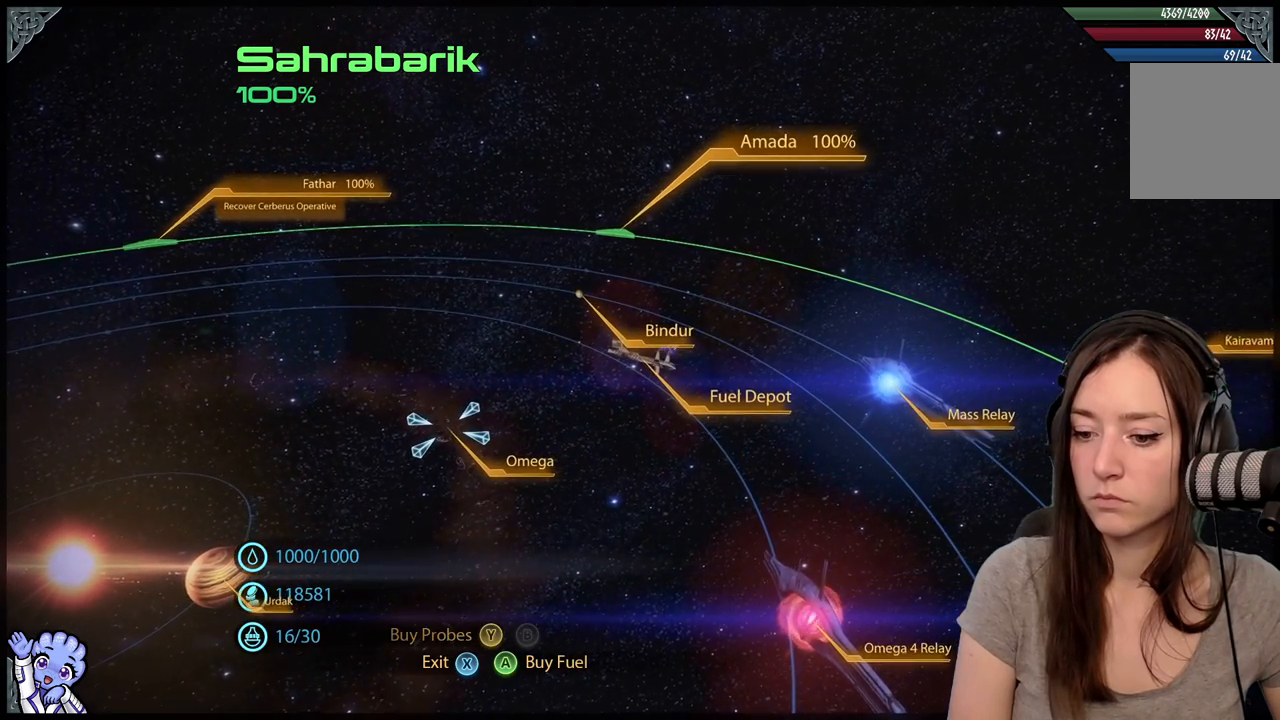
{"buttons": [], "left_stick": "center", "right_stick": "center", "events": [[67, "Y", "up"], [133, "Y", "down"], [233, "Y", "up"], [333, "Y", "down"], [400, "Y", "up"]]}
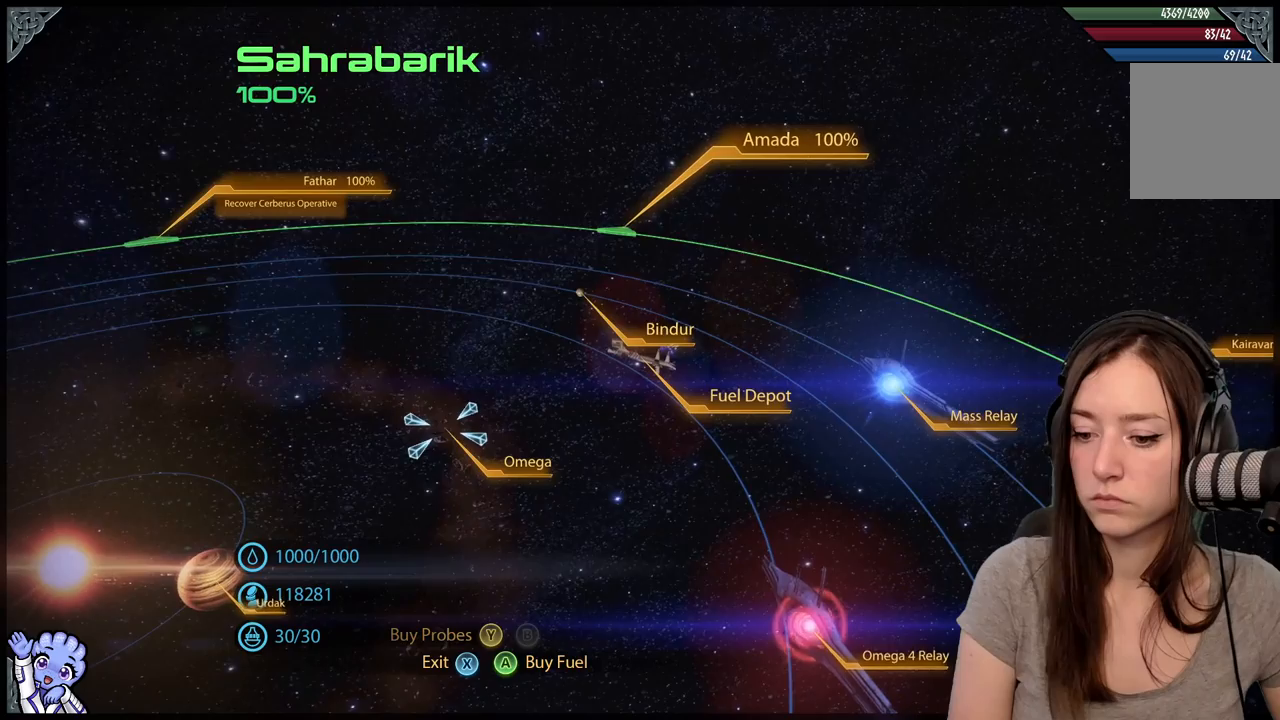
{"buttons": [], "left_stick": "down-left", "right_stick": "center", "events": [[367, "left_stick", "down-left"]]}
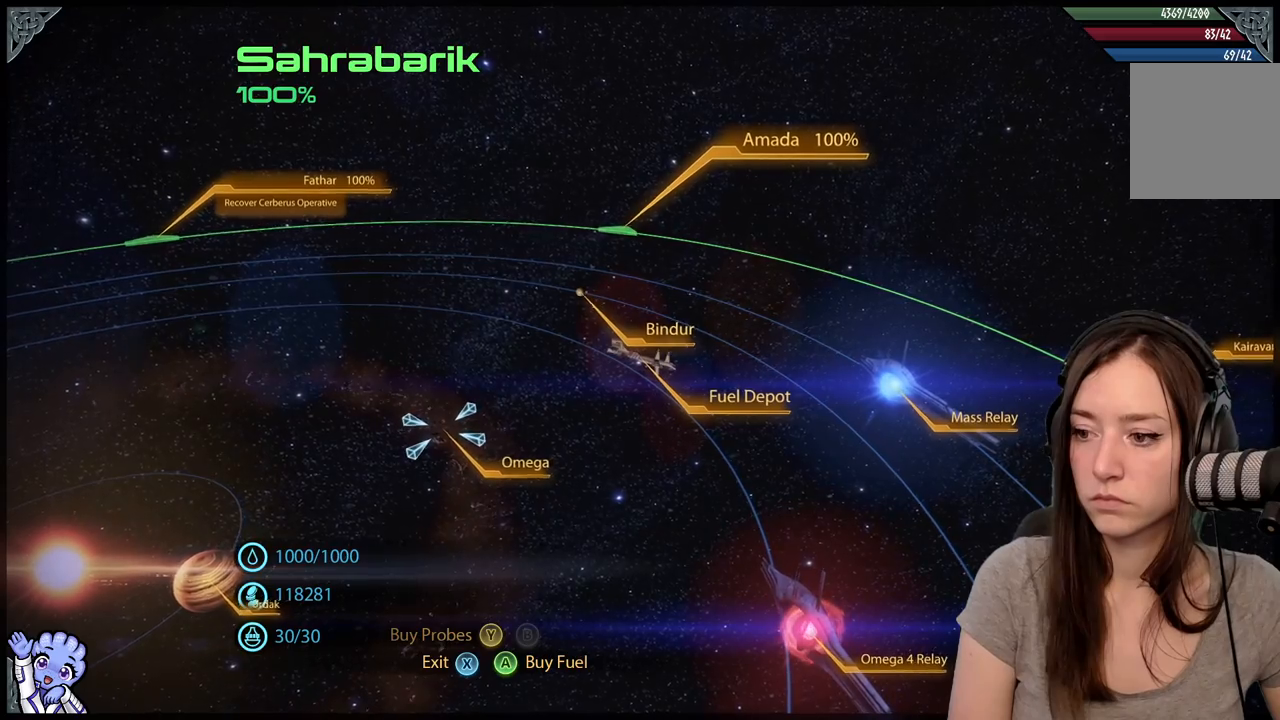
{"buttons": [], "left_stick": "down-left", "right_stick": "center", "events": []}
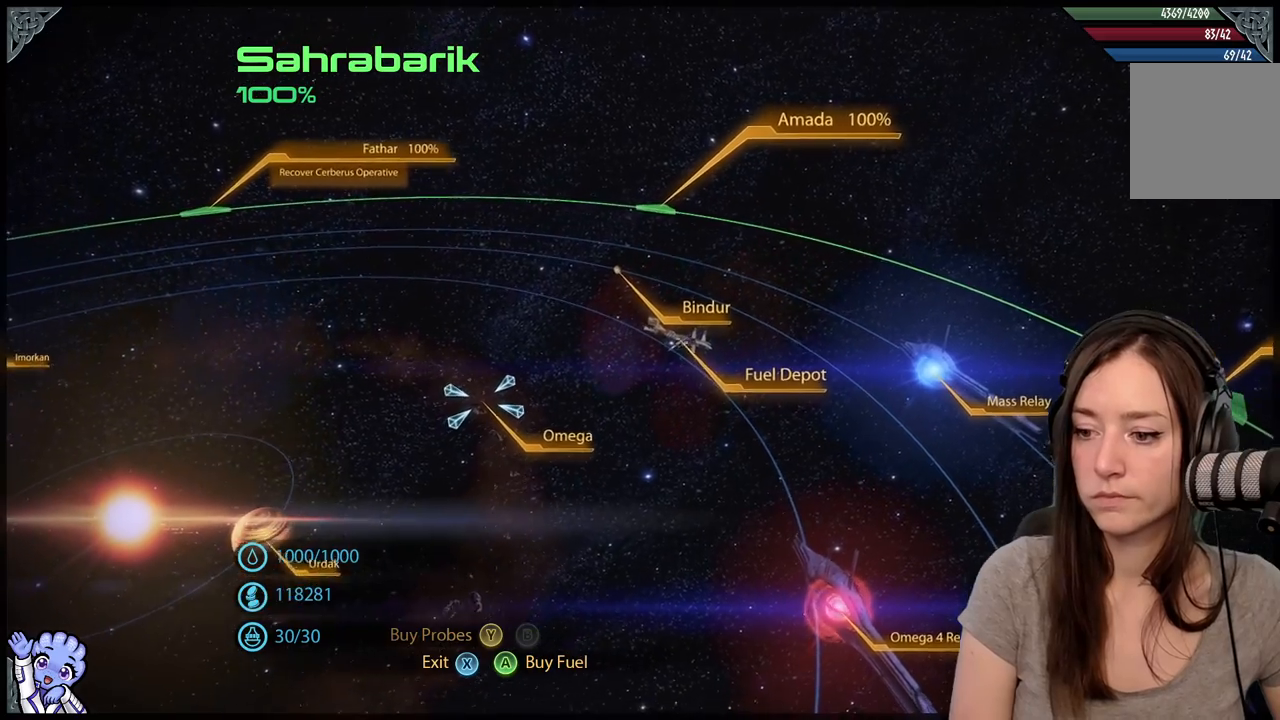
{"buttons": [], "left_stick": "down", "right_stick": "center", "events": [[283, "left_stick", "down"]]}
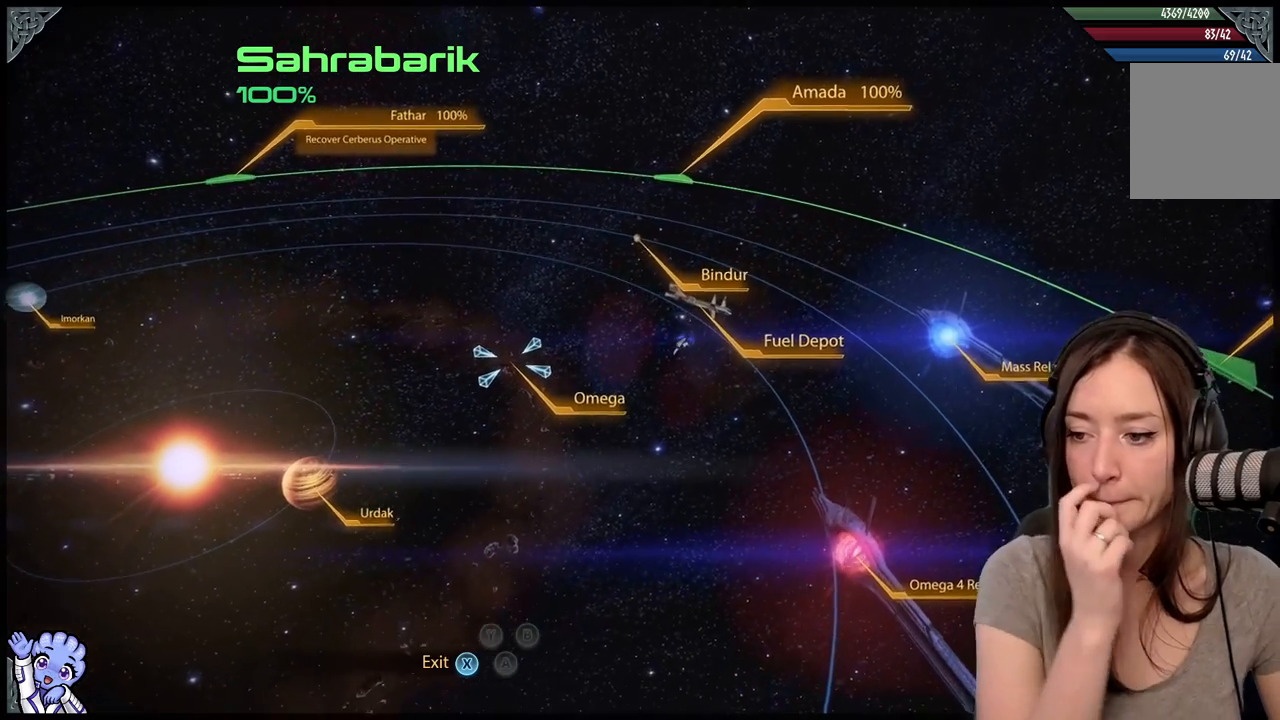
{"buttons": [], "left_stick": "down-left", "right_stick": "center", "events": [[50, "left_stick", "down-left"]]}
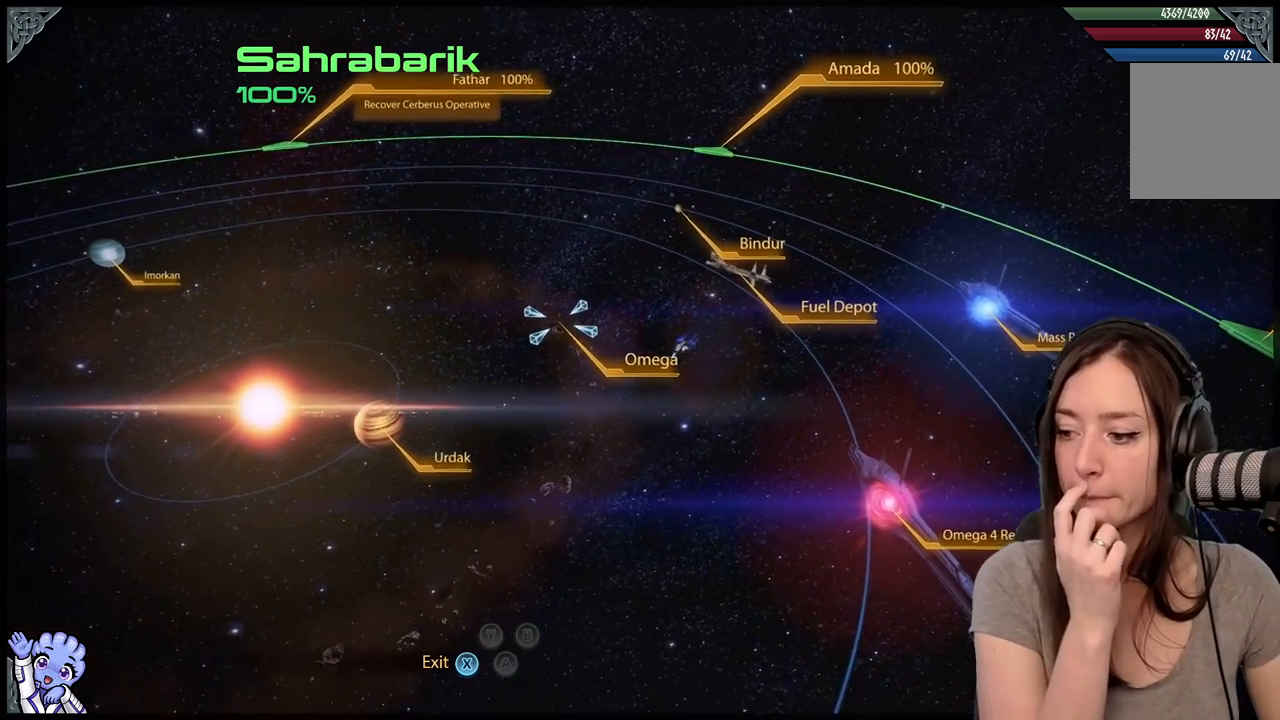
{"buttons": [], "left_stick": "down", "right_stick": "center", "events": [[183, "left_stick", "down"]]}
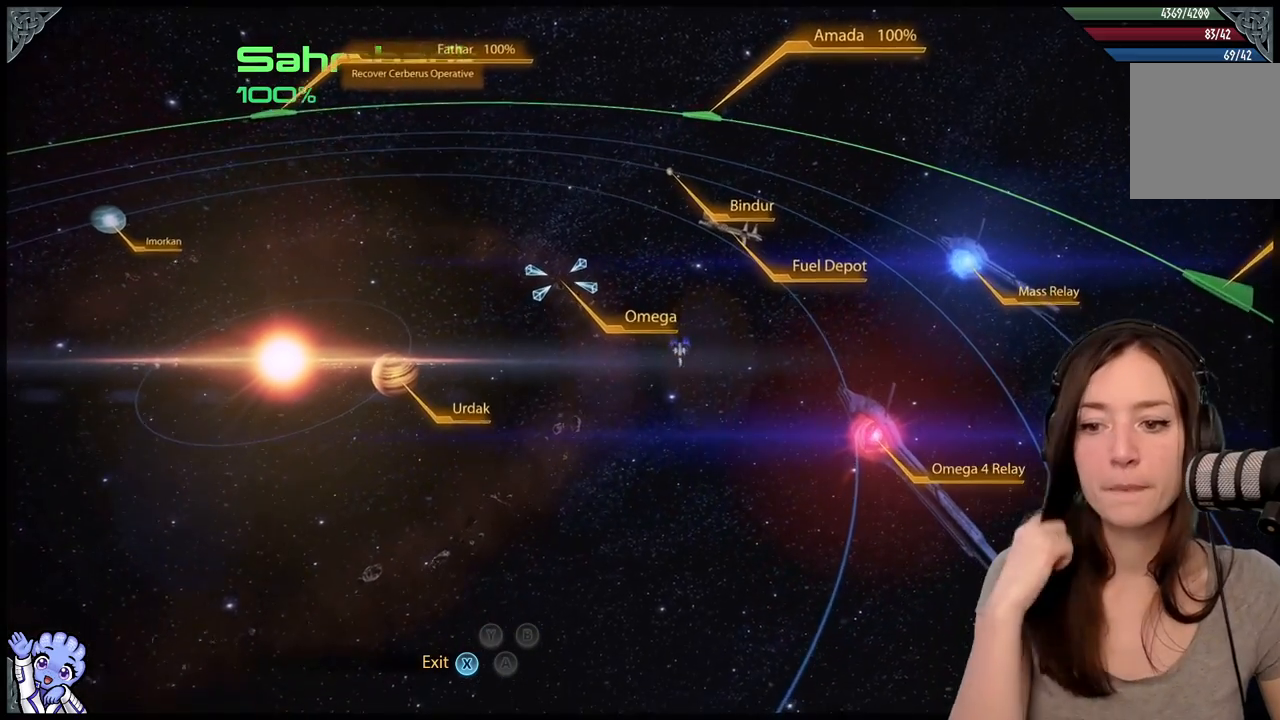
{"buttons": [], "left_stick": "down-left", "right_stick": "center", "events": [[483, "left_stick", "down-left"]]}
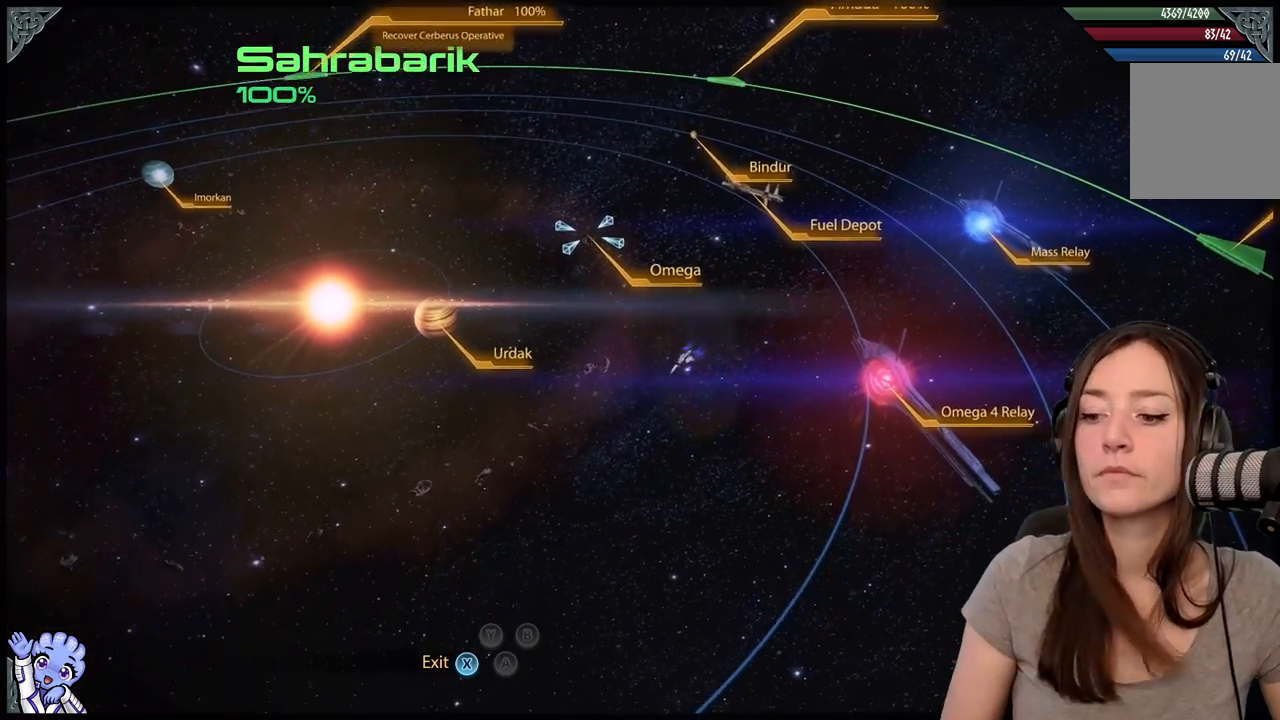
{"buttons": [], "left_stick": "down-left", "right_stick": "center", "events": []}
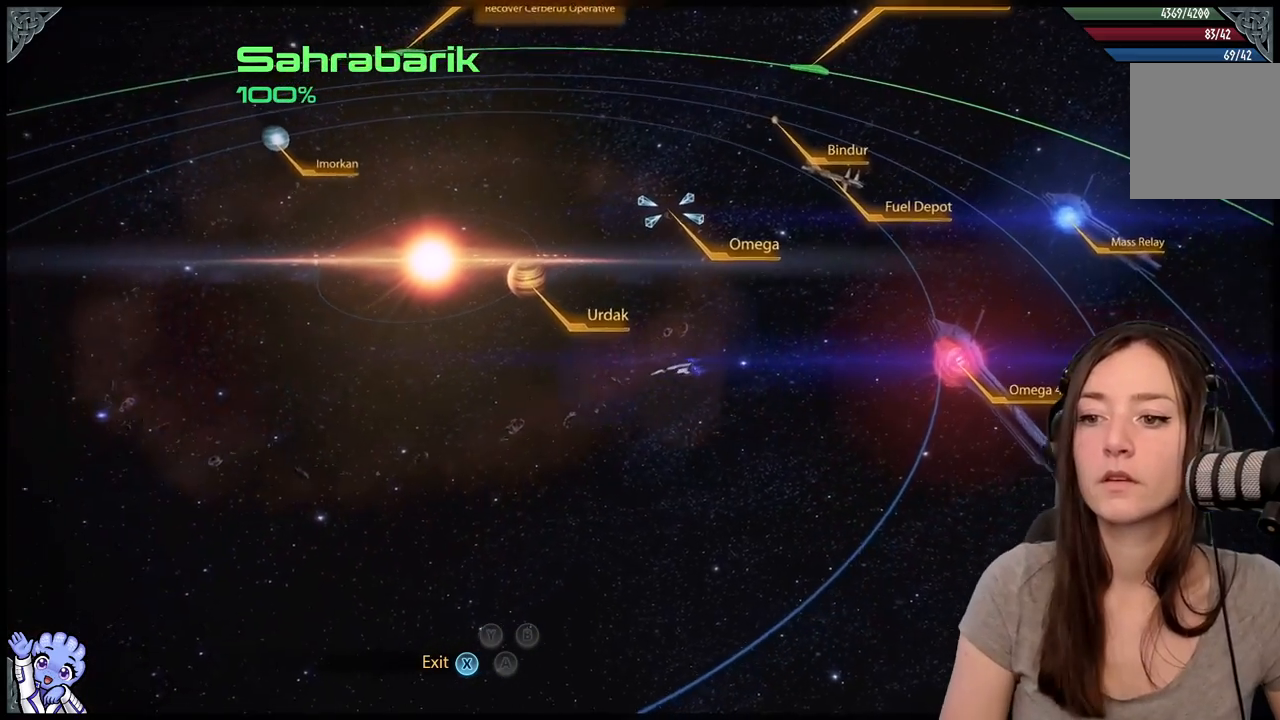
{"buttons": [], "left_stick": "up-left", "right_stick": "center", "events": [[17, "left_stick", "left"], [450, "left_stick", "up-left"]]}
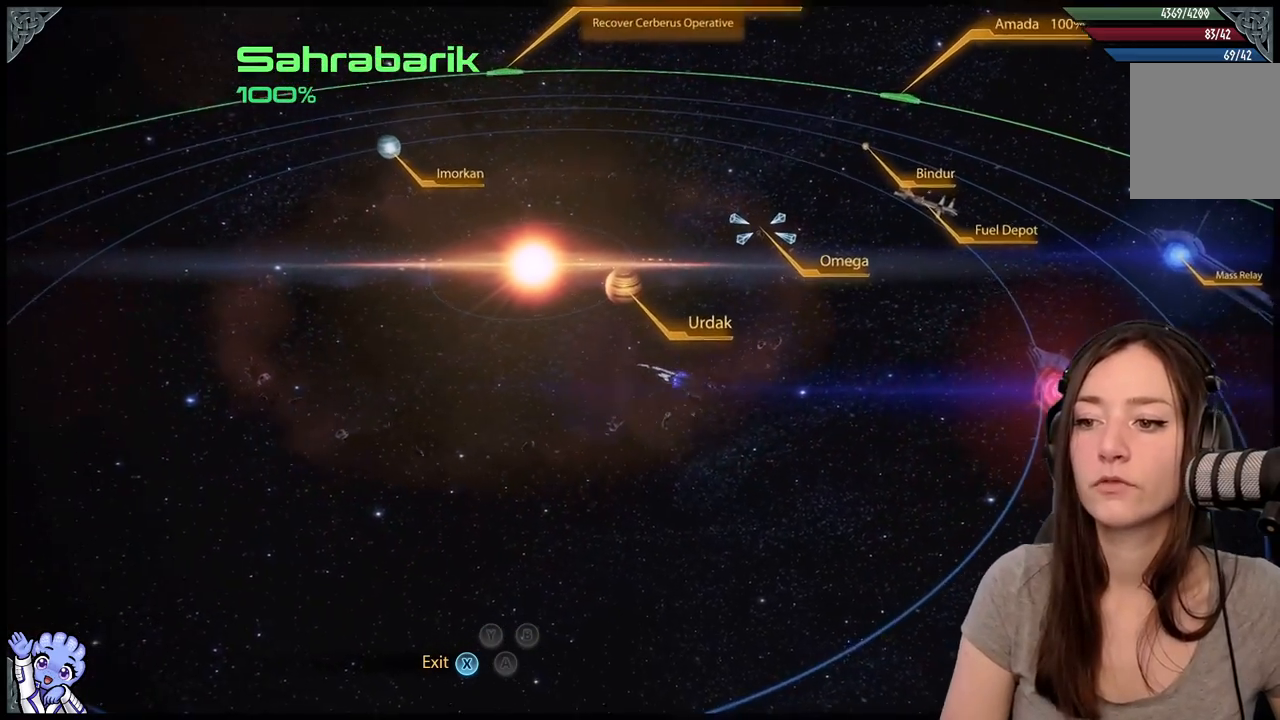
{"buttons": [], "left_stick": "up", "right_stick": "center", "events": [[367, "left_stick", "up"]]}
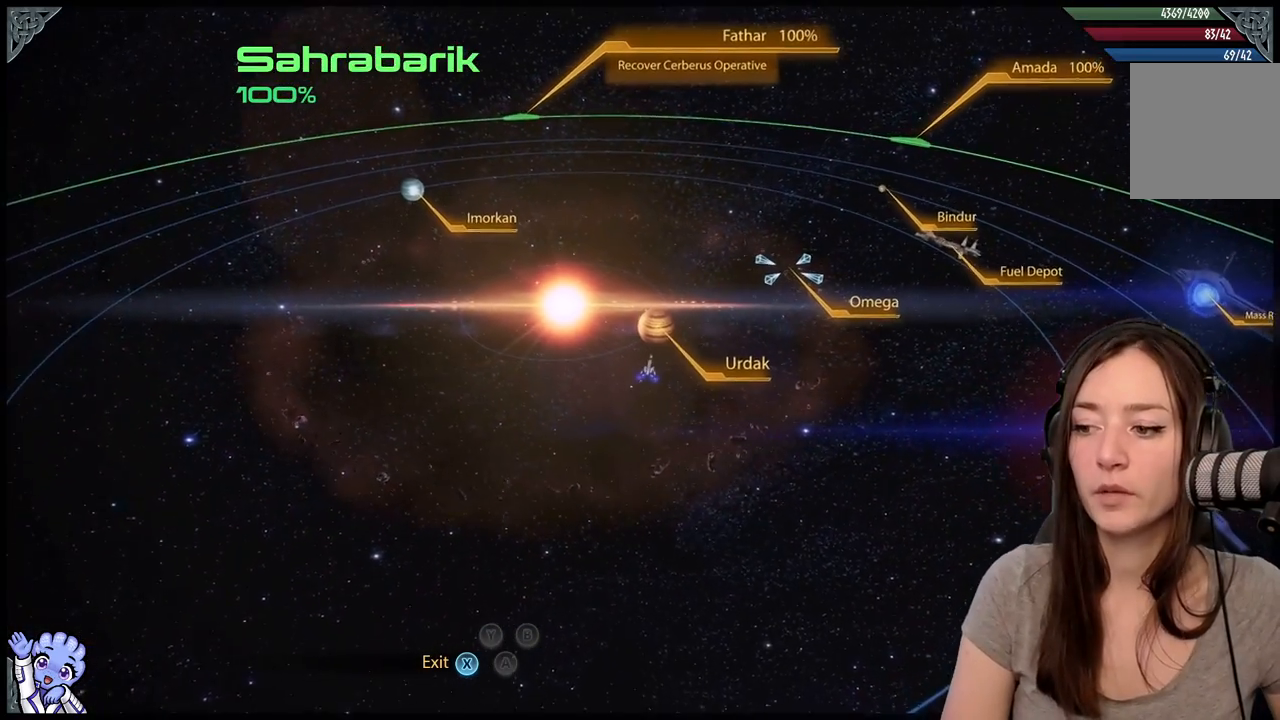
{"buttons": [], "left_stick": "center", "right_stick": "center", "events": [[50, "left_stick", "center"], [300, "left_stick", "up"], [500, "left_stick", "center"]]}
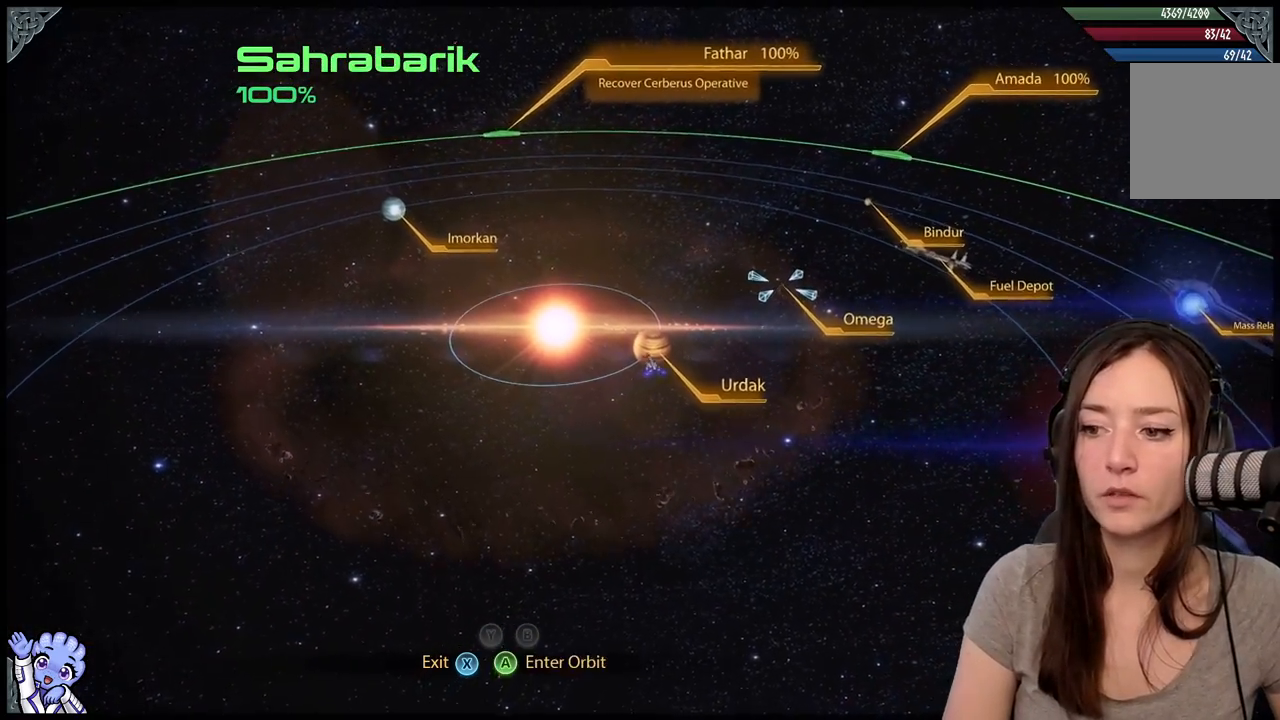
{"buttons": [], "left_stick": "left", "right_stick": "center", "events": [[333, "left_stick", "down-left"], [433, "left_stick", "left"]]}
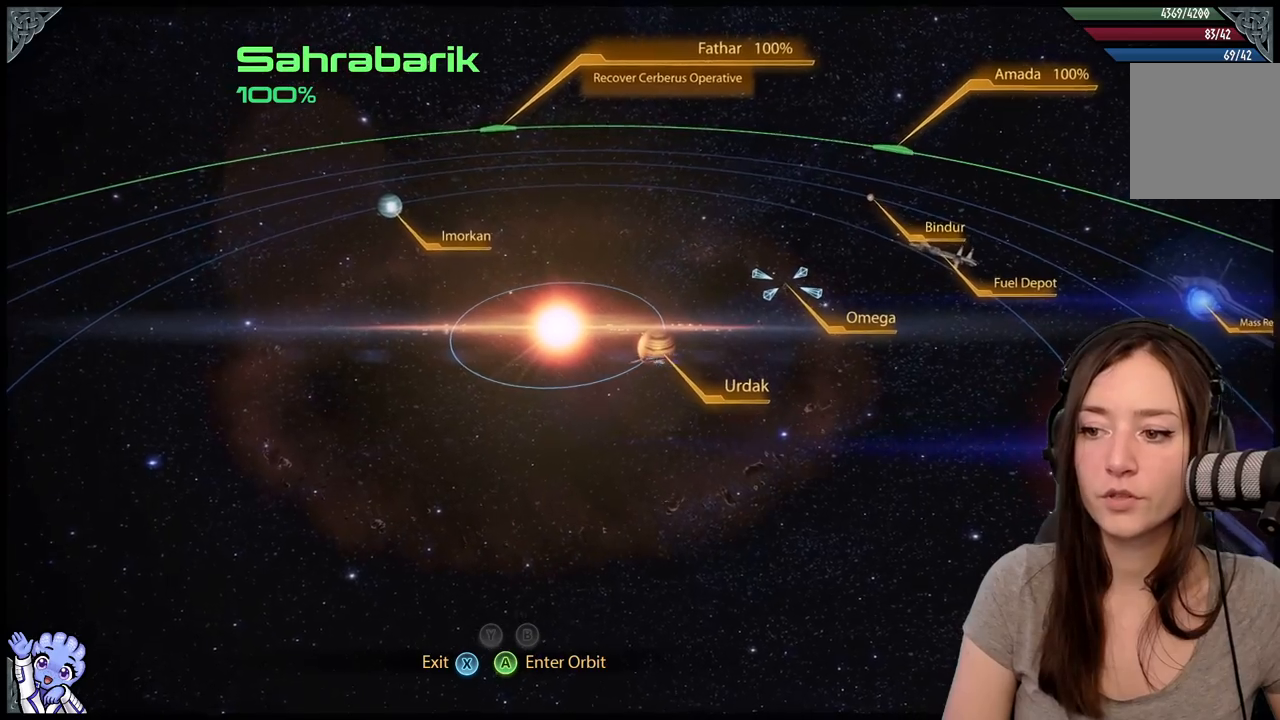
{"buttons": [], "left_stick": "center", "right_stick": "center", "events": [[383, "left_stick", "center"]]}